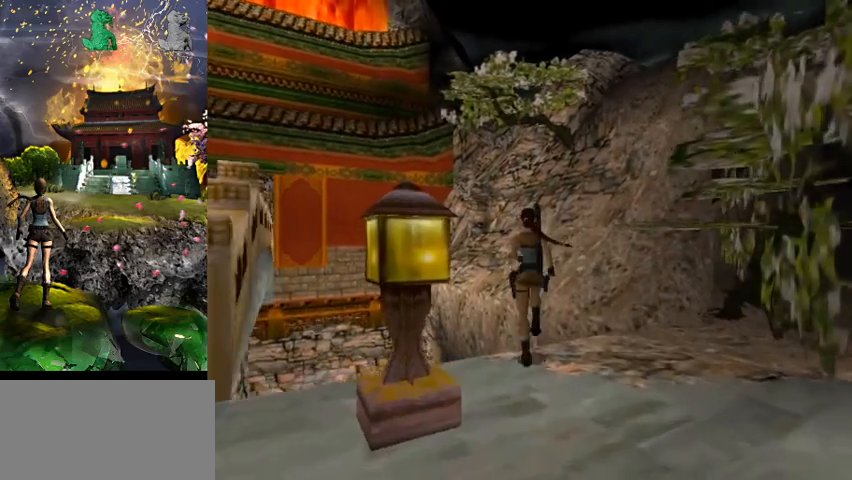
Gameplay with keyboard; each line is a JSON object with the keys held at the frame after it. "events" lists presses ("down") and releases ("up") of "0", "1", "2", "3", "4", "5", "6", "7", "8", "9", "a", "act", "crouch", "d", "dash", "down", "flare", "gun", "inv", "jump", "left", "look", "right", "roll", "s", "sl", "sr", "up", "w" and "walk" between this image and that frame as [ms after this image, input, new state], when the widget could be followed in between. No other keys are recorded. Mouse input is not recorded. Key names are as the overlay labels them; some are game actions (e.g. jump) rather than physical keys.
{"keys": ["roll", "w"], "events": [[33, "jump", "down"], [133, "a", "up"], [233, "roll", "down"], [367, "right", "down"], [467, "jump", "up"], [500, "right", "up"]]}
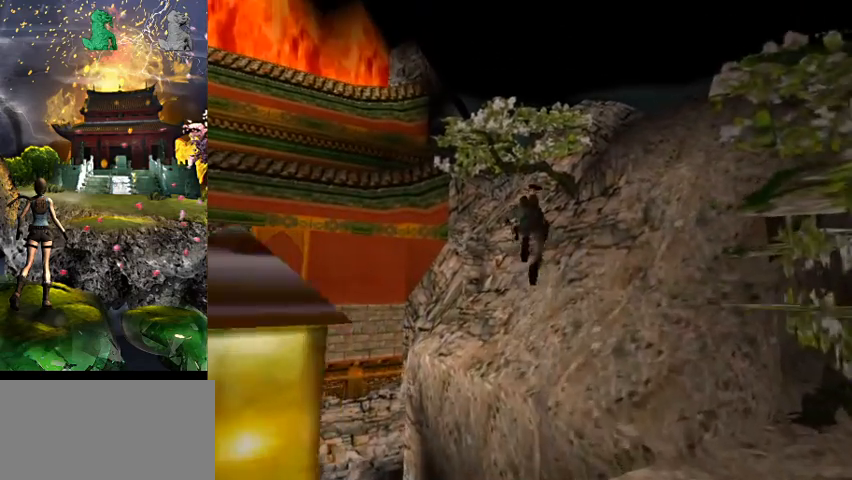
{"keys": [], "events": [[33, "roll", "up"], [67, "w", "up"], [200, "right", "down"], [333, "right", "up"]]}
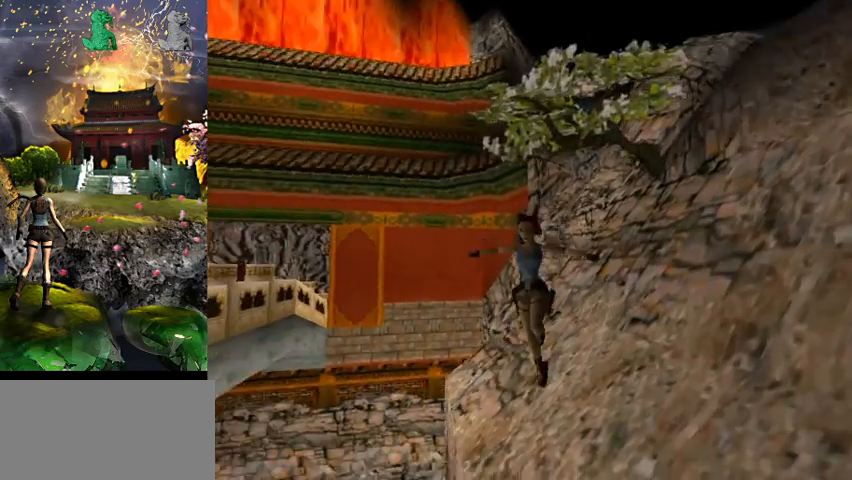
{"keys": ["jump"], "events": [[167, "jump", "down"]]}
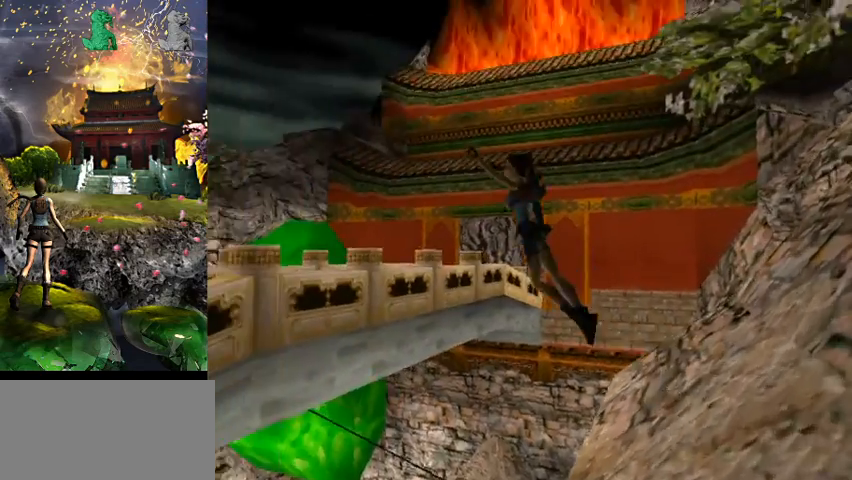
{"keys": [], "events": [[33, "jump", "up"], [67, "a", "down"], [233, "a", "up"]]}
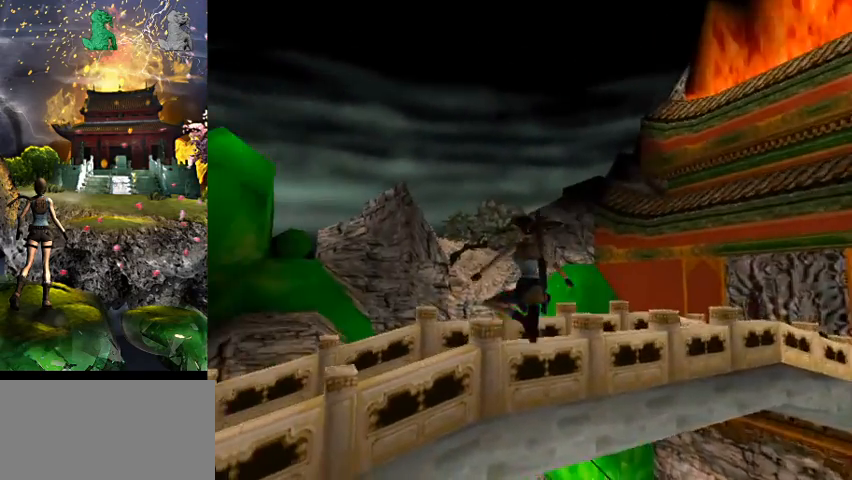
{"keys": [], "events": [[67, "act", "down"], [267, "act", "up"]]}
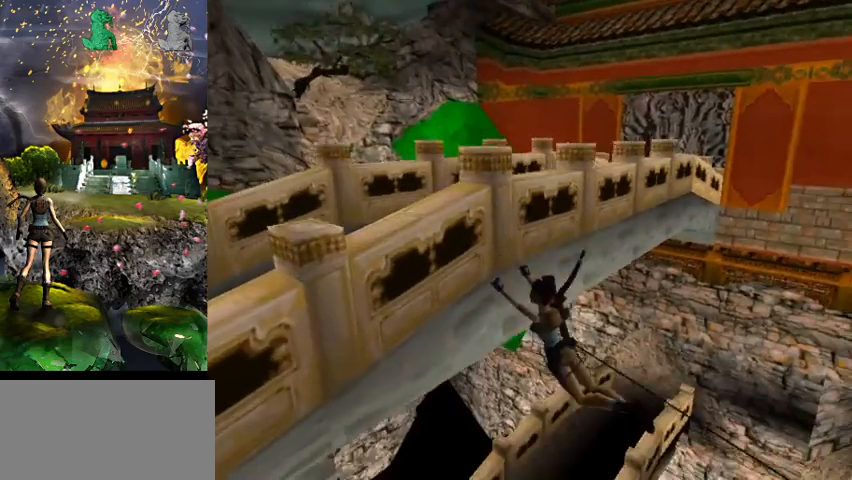
{"keys": [], "events": []}
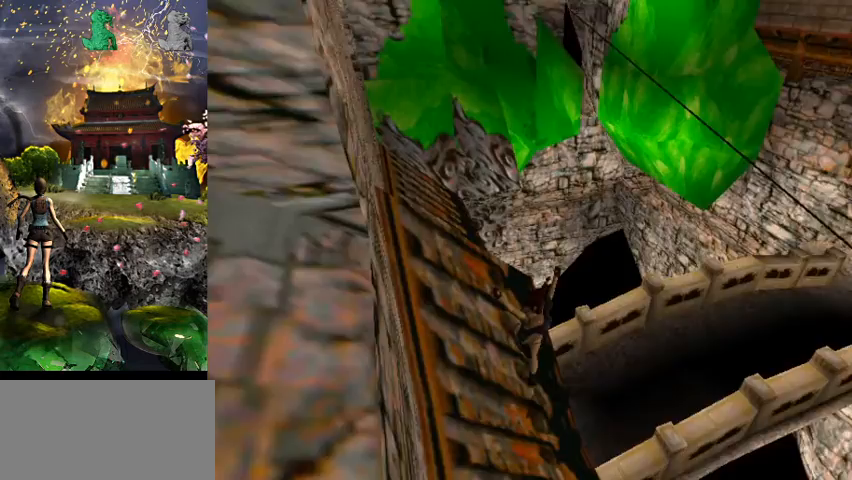
{"keys": [], "events": []}
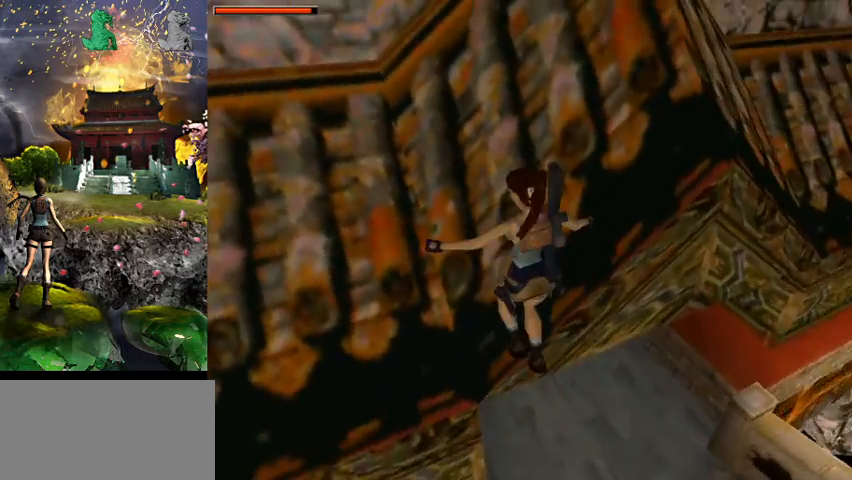
{"keys": [], "events": [[100, "act", "down"], [300, "act", "up"]]}
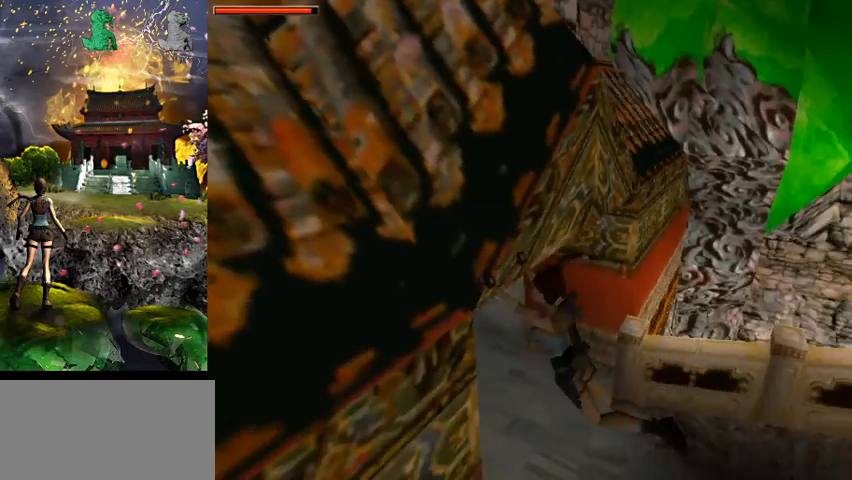
{"keys": [], "events": []}
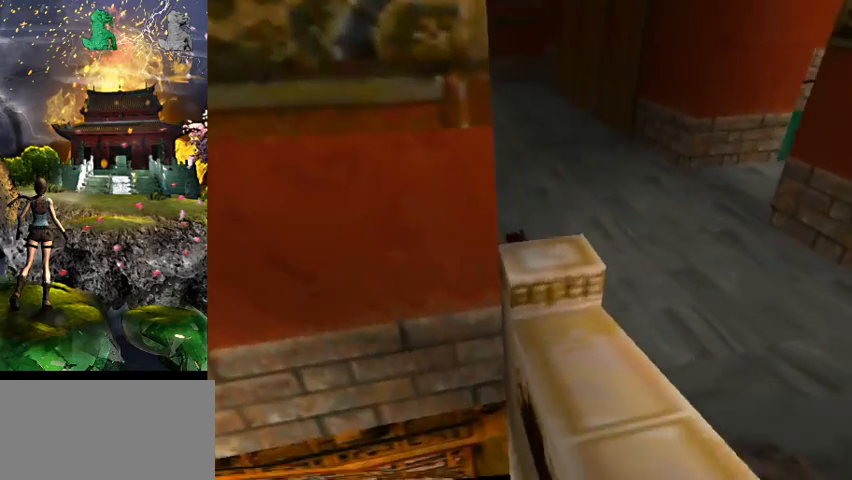
{"keys": [], "events": []}
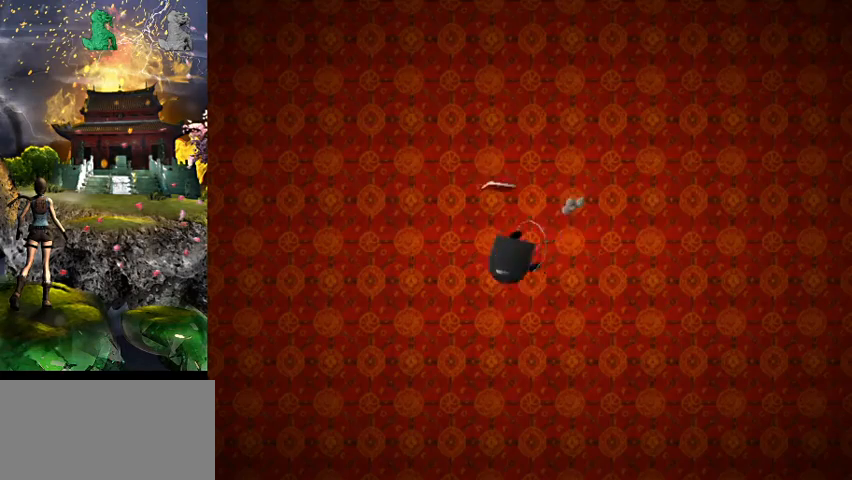
{"keys": [], "events": []}
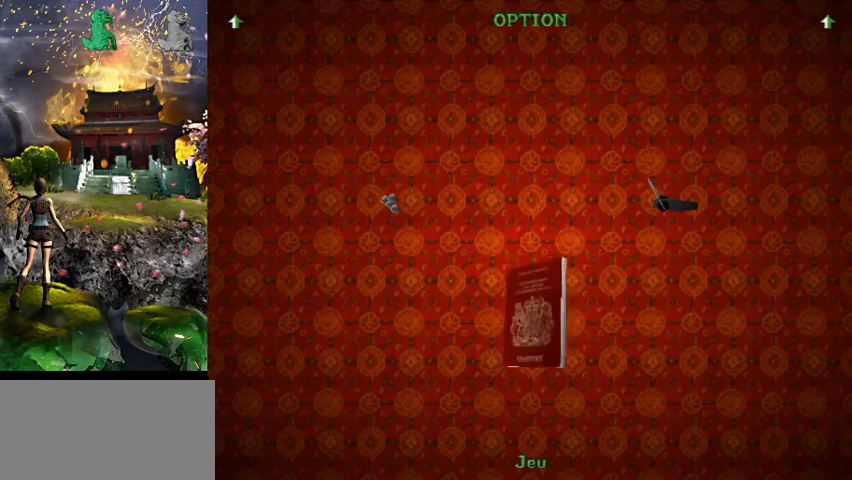
{"keys": [], "events": []}
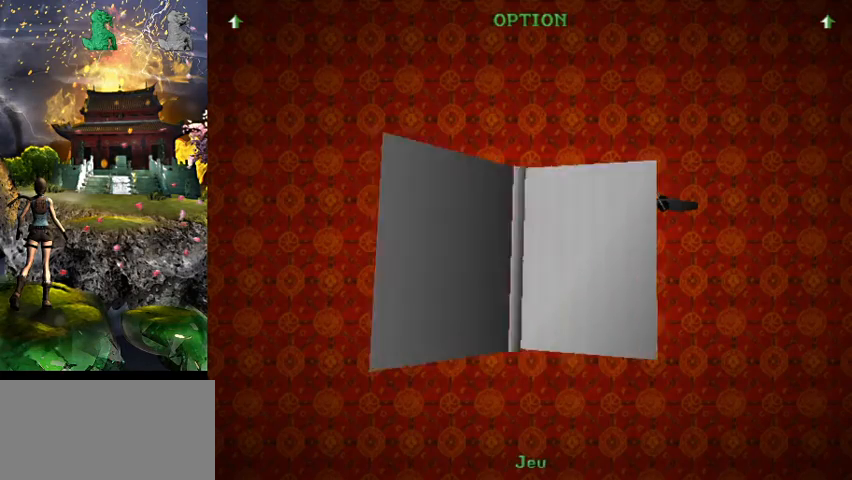
{"keys": [], "events": []}
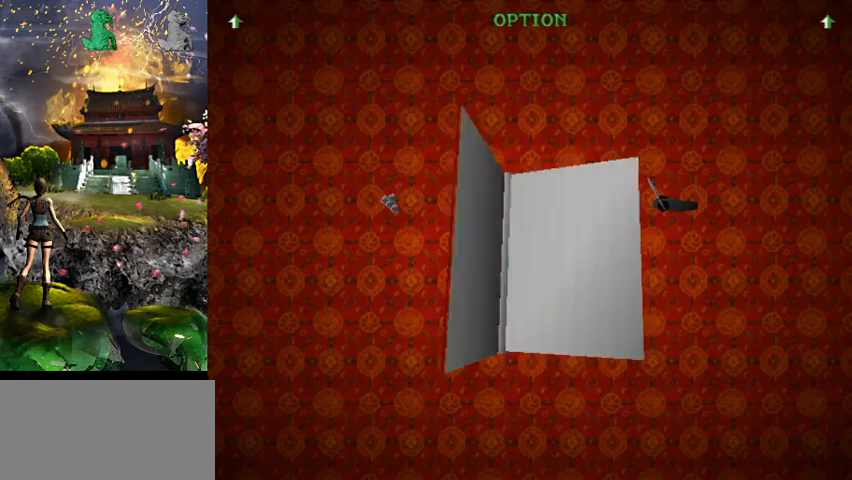
{"keys": [], "events": []}
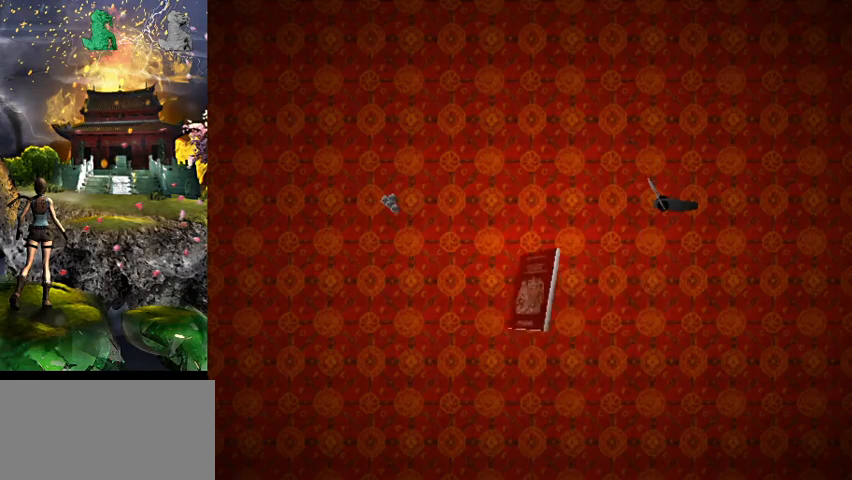
{"keys": [], "events": []}
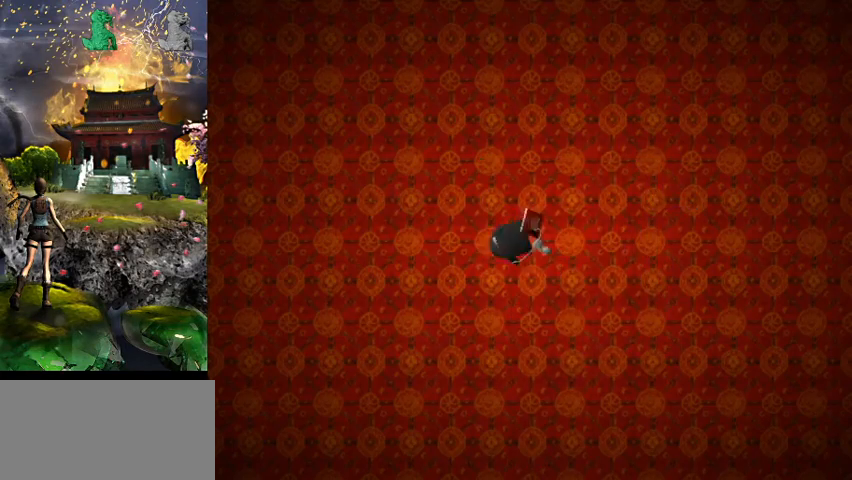
{"keys": ["w"], "events": [[367, "w", "down"]]}
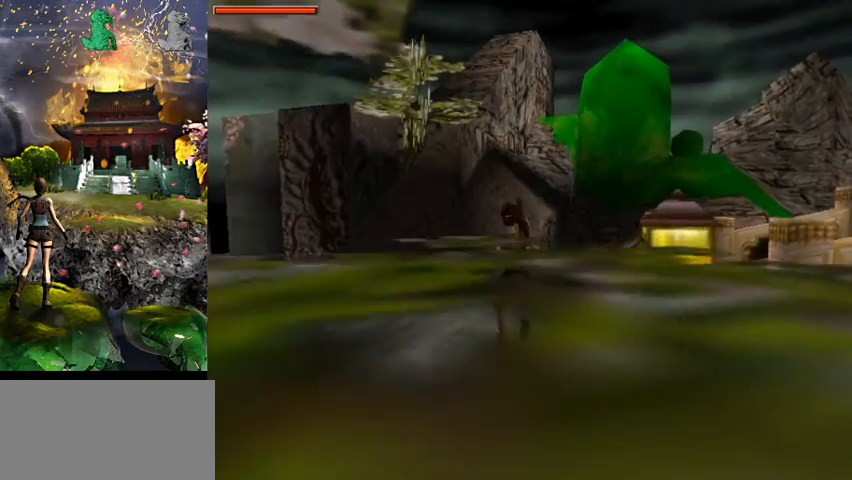
{"keys": ["right"], "events": [[33, "right", "down"], [133, "w", "up"]]}
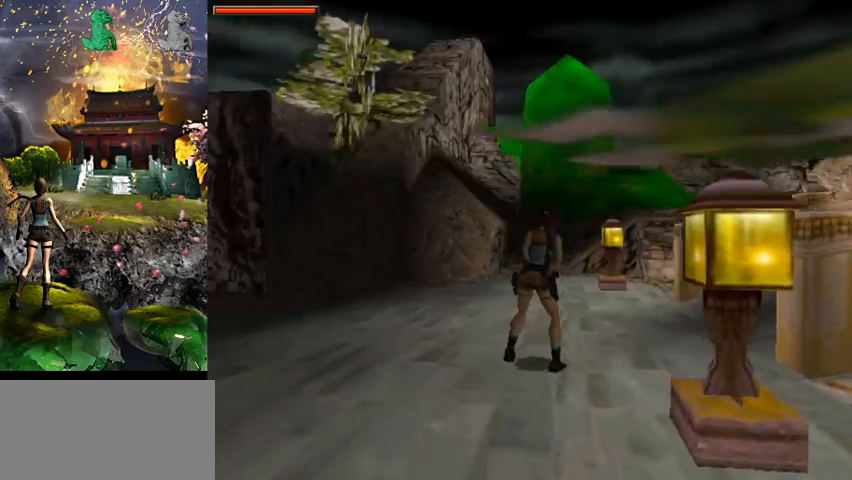
{"keys": ["right"], "events": []}
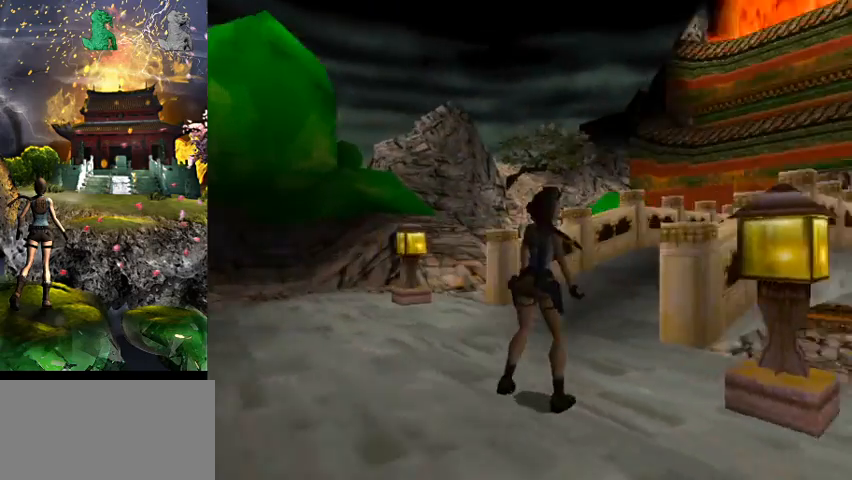
{"keys": ["w"], "events": [[300, "w", "down"], [400, "right", "up"]]}
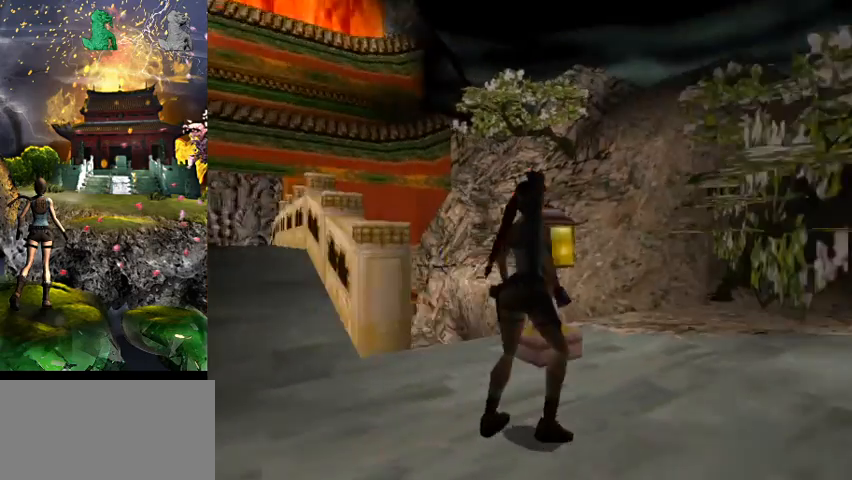
{"keys": ["a", "w"], "events": [[300, "a", "down"]]}
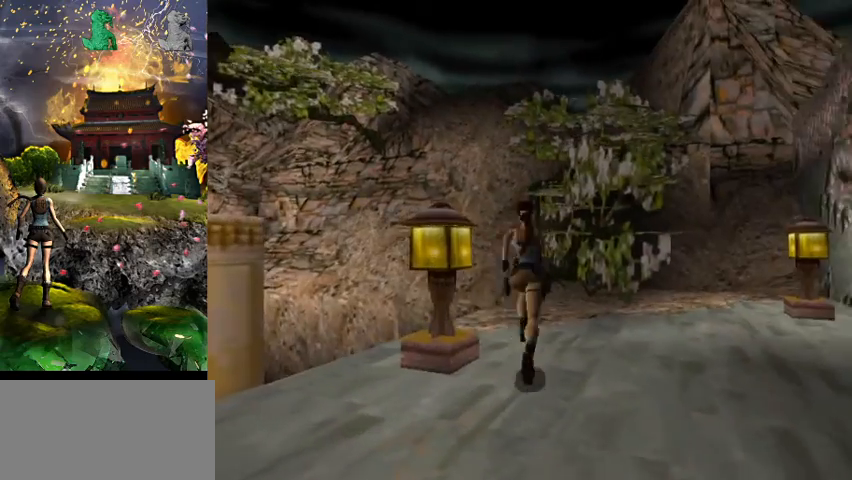
{"keys": ["a"], "events": [[33, "w", "up"]]}
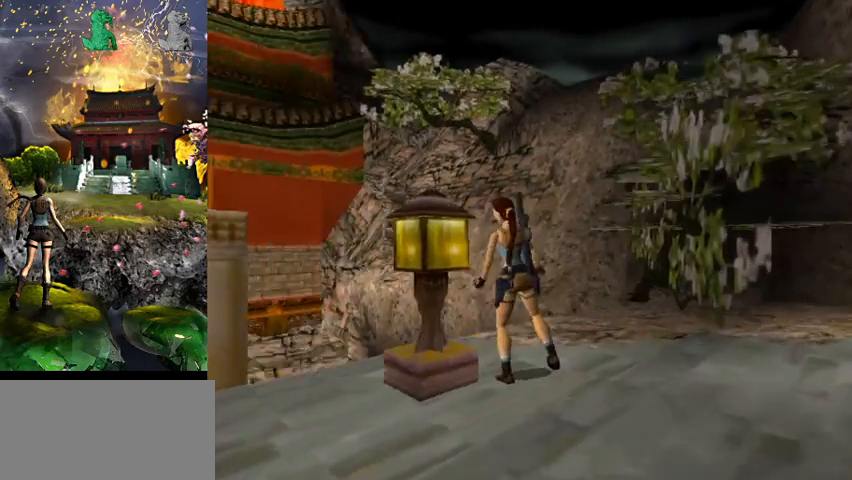
{"keys": [], "events": [[67, "a", "up"], [200, "s", "down"], [433, "s", "up"]]}
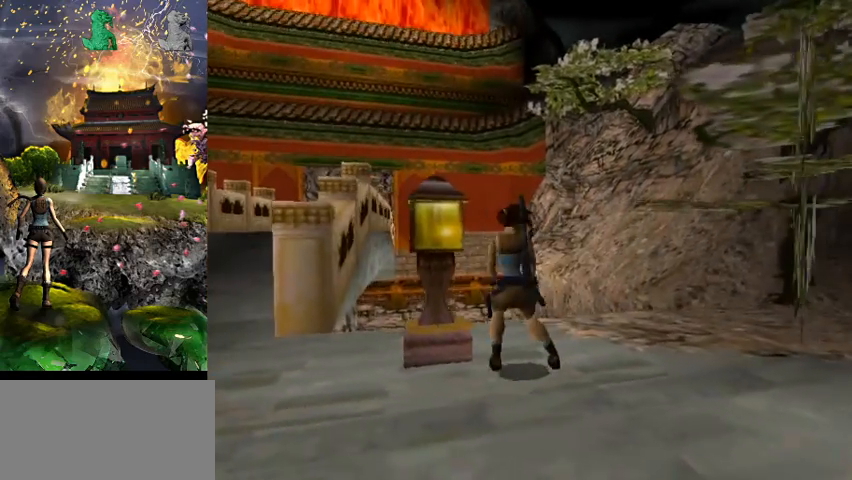
{"keys": [], "events": [[33, "right", "down"], [400, "right", "up"]]}
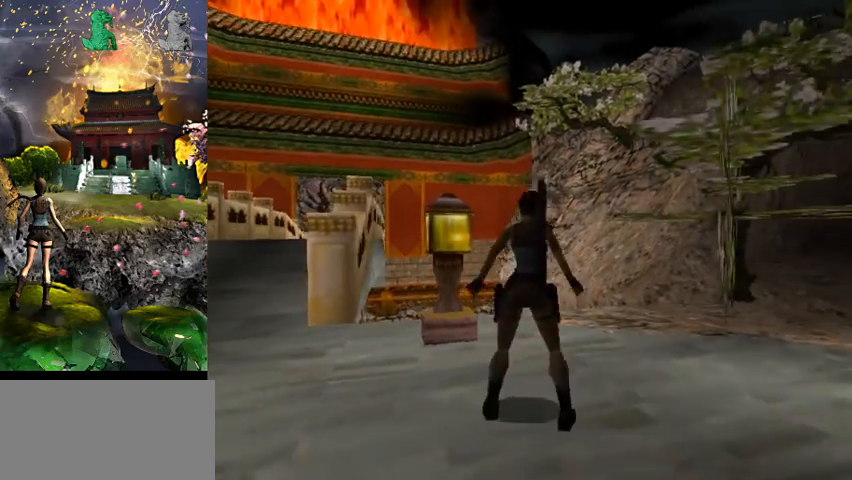
{"keys": ["w"], "events": [[167, "w", "down"], [267, "a", "down"], [467, "a", "up"]]}
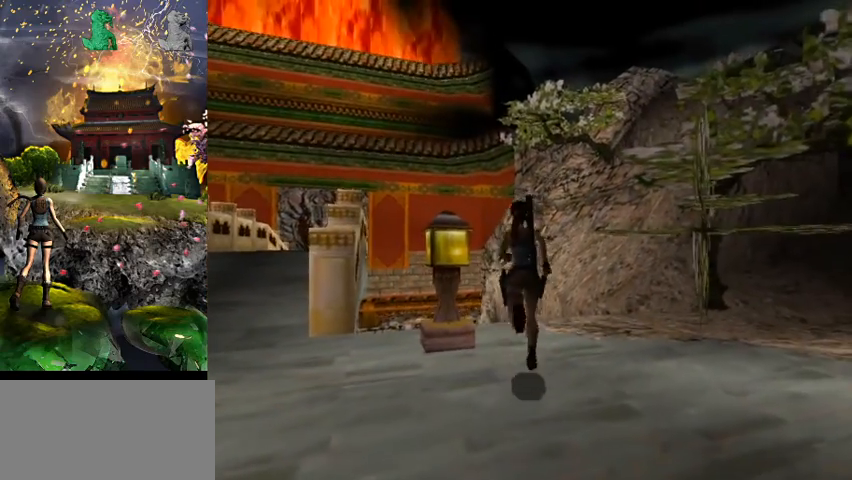
{"keys": ["w"], "events": [[333, "right", "down"], [400, "right", "up"]]}
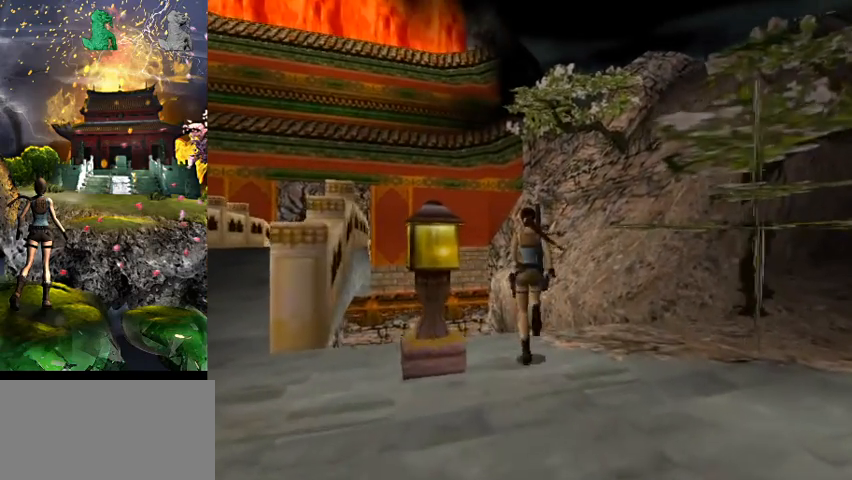
{"keys": ["jump", "w"], "events": [[400, "jump", "down"]]}
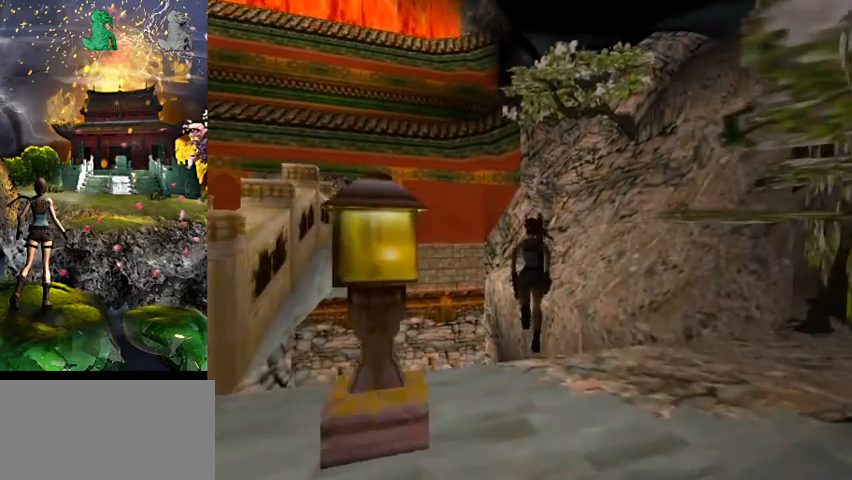
{"keys": ["right"], "events": [[133, "roll", "down"], [233, "jump", "up"], [267, "roll", "up"], [300, "w", "up"], [400, "right", "down"]]}
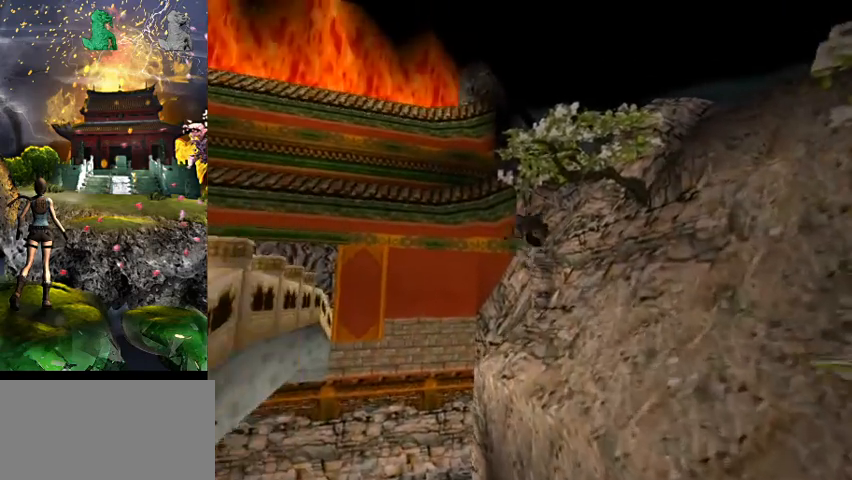
{"keys": ["jump"], "events": [[33, "right", "up"], [500, "jump", "down"]]}